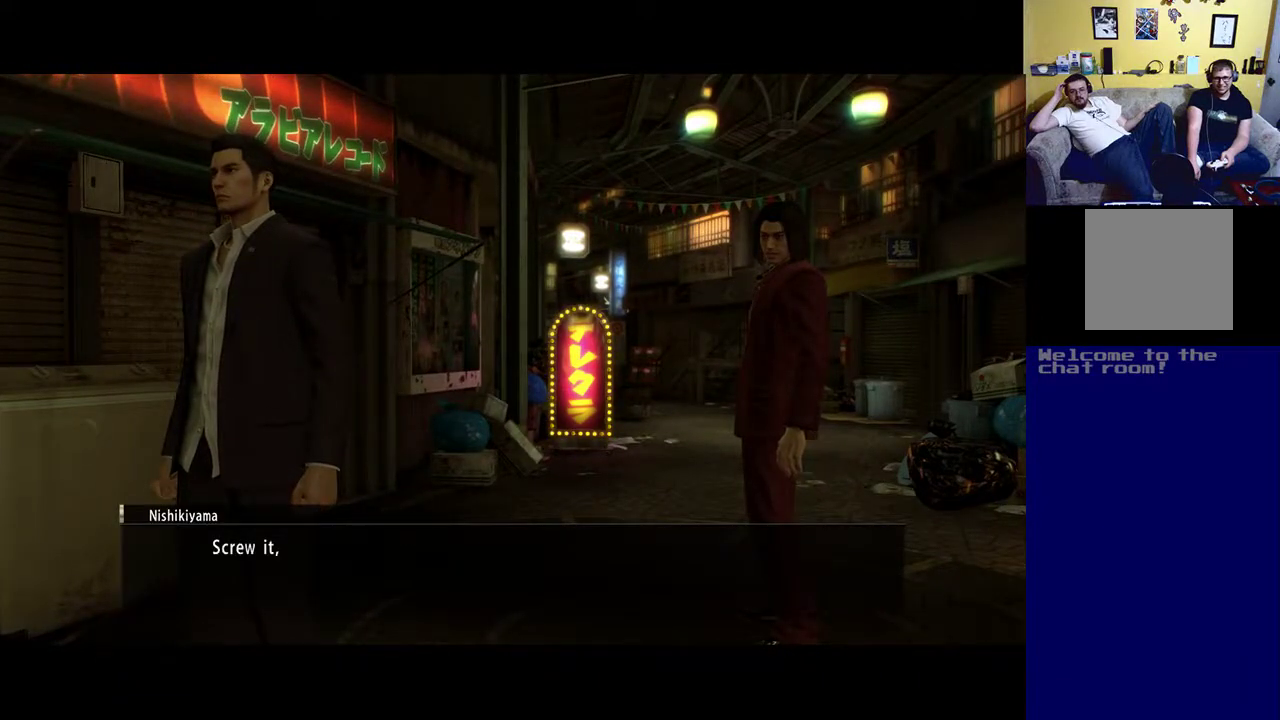
Gameplay with a controller (Xbox layout); each line is a JSON object with the inputs held at the frame after it. "events" lists button and stick changes between this image and that frame as [ms after this image, input, new state], when the widget could be followed in between.
{"buttons": [], "left_stick": "center", "right_stick": "center", "events": []}
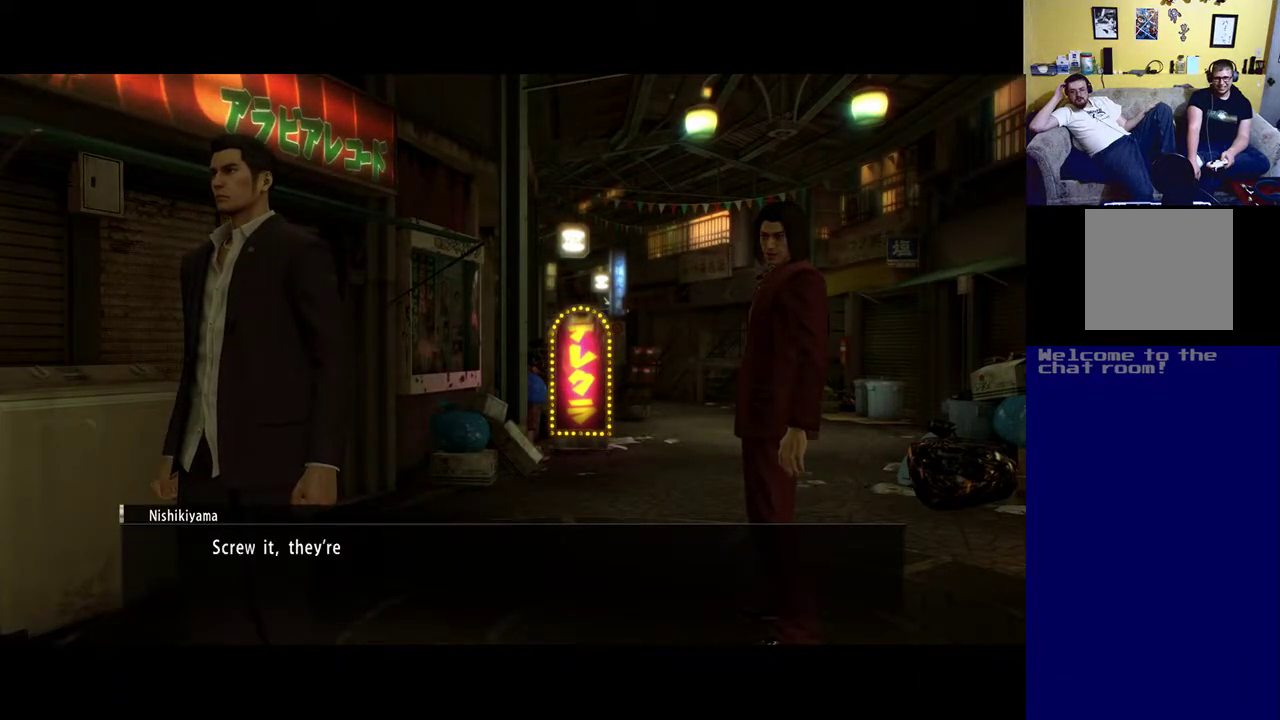
{"buttons": [], "left_stick": "center", "right_stick": "center", "events": []}
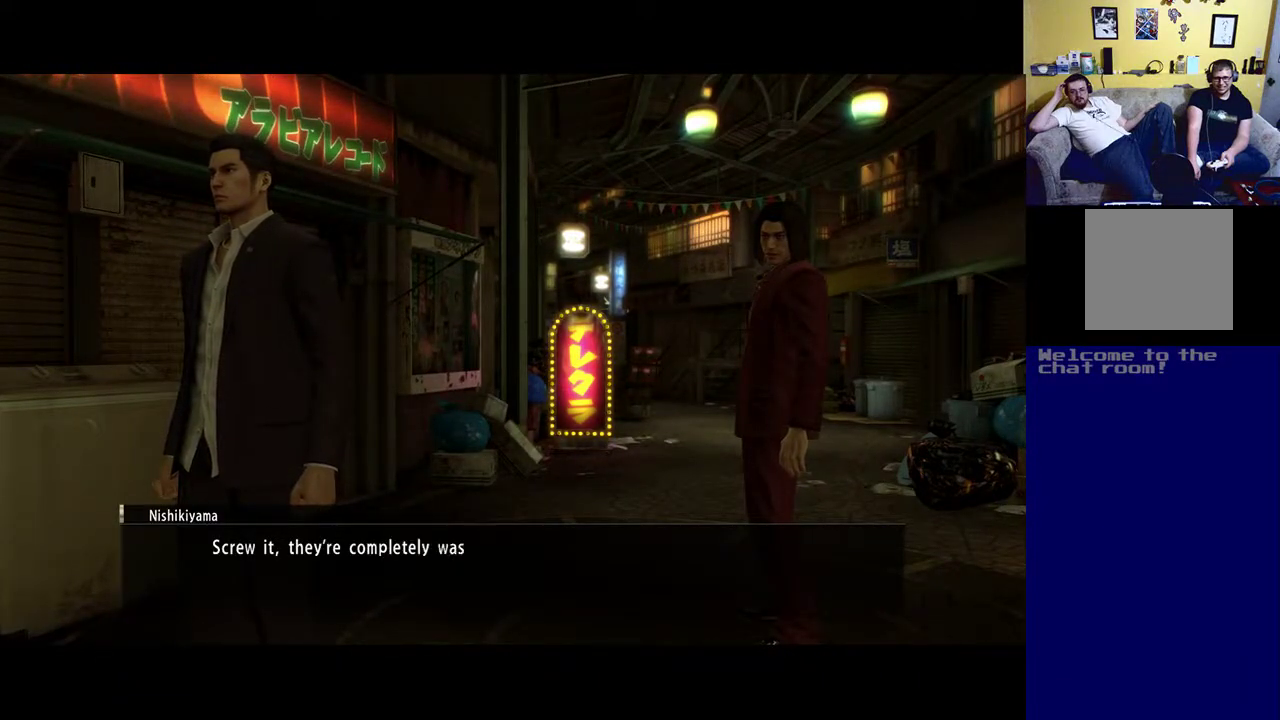
{"buttons": [], "left_stick": "center", "right_stick": "center", "events": []}
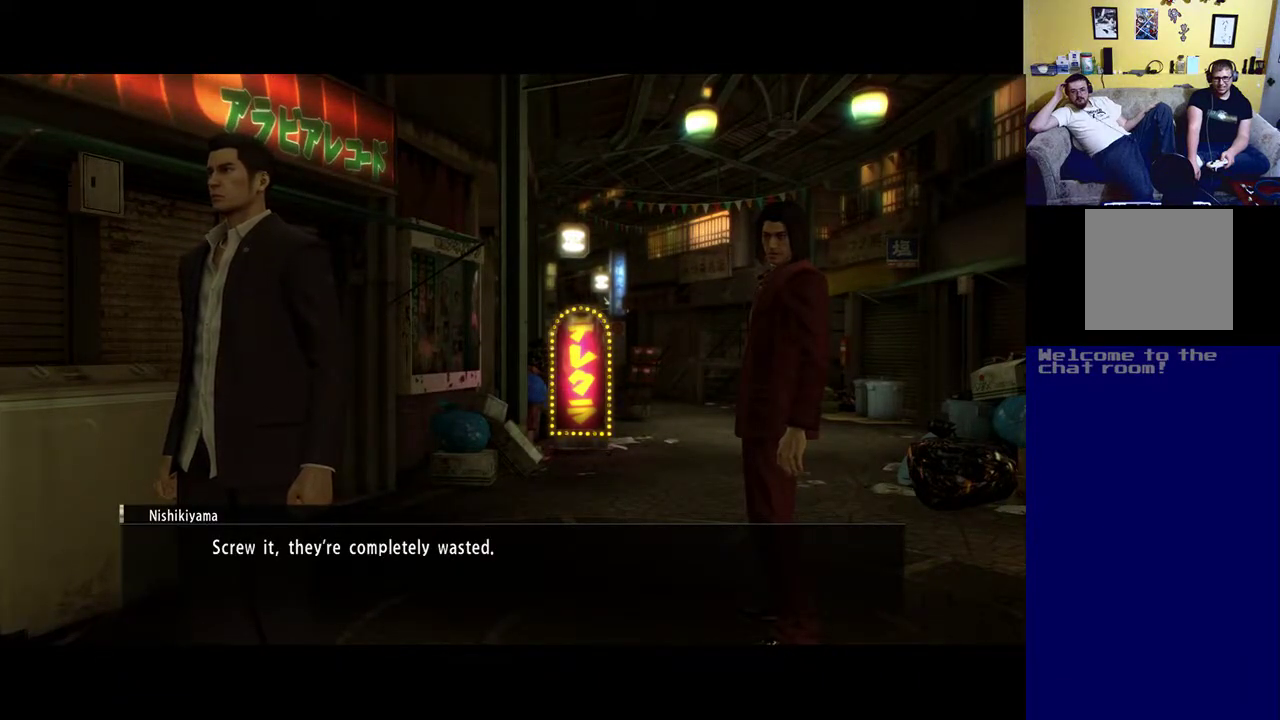
{"buttons": ["A"], "left_stick": "center", "right_stick": "center", "events": [[467, "A", "down"]]}
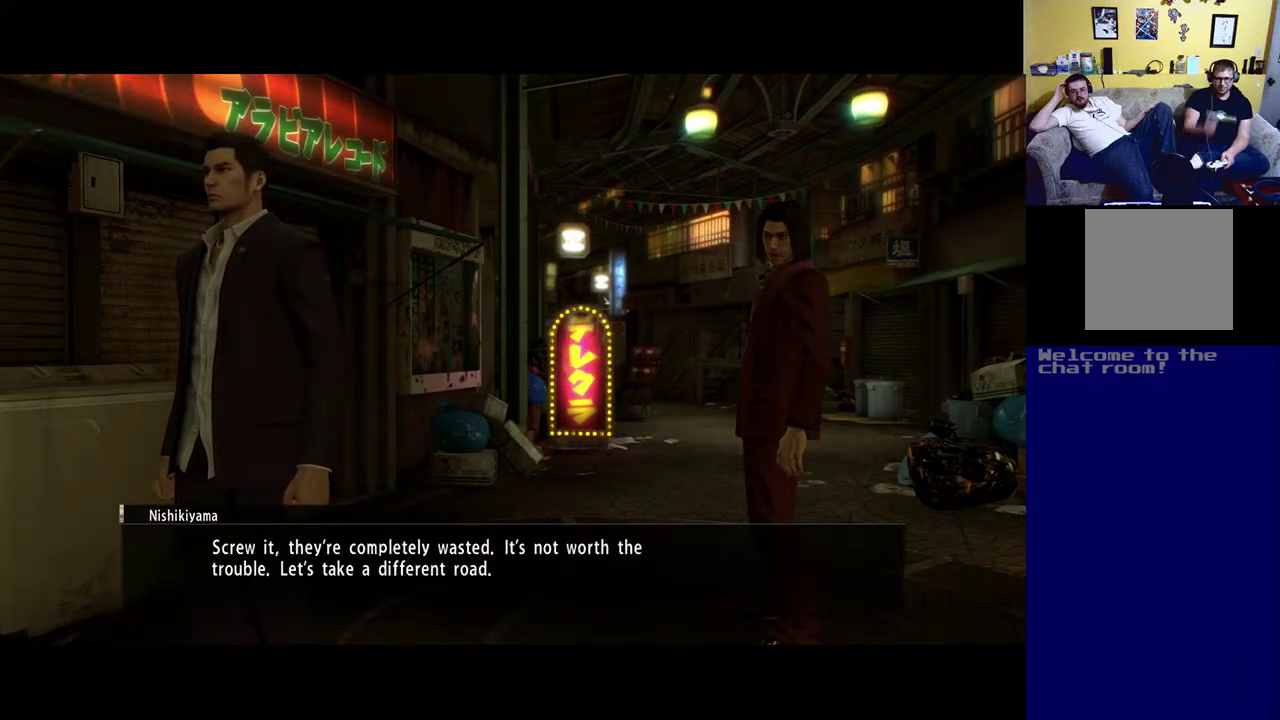
{"buttons": [], "left_stick": "center", "right_stick": "center", "events": [[117, "A", "up"]]}
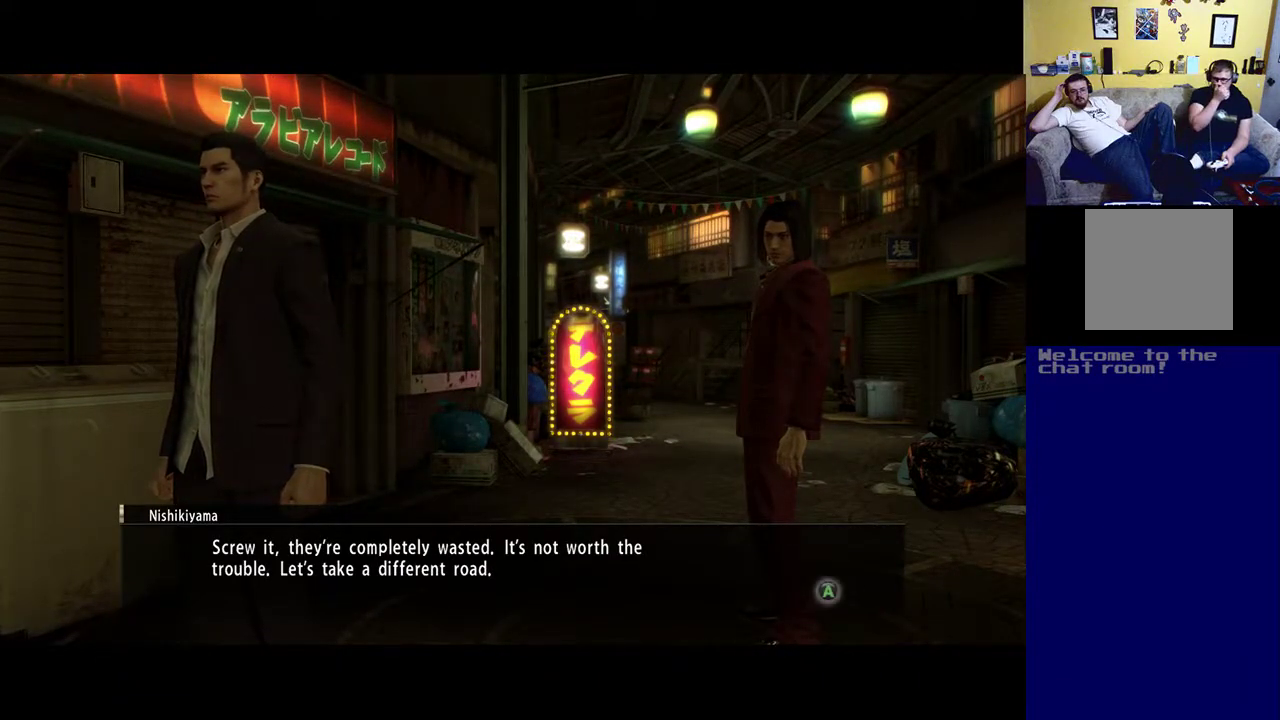
{"buttons": [], "left_stick": "center", "right_stick": "center", "events": []}
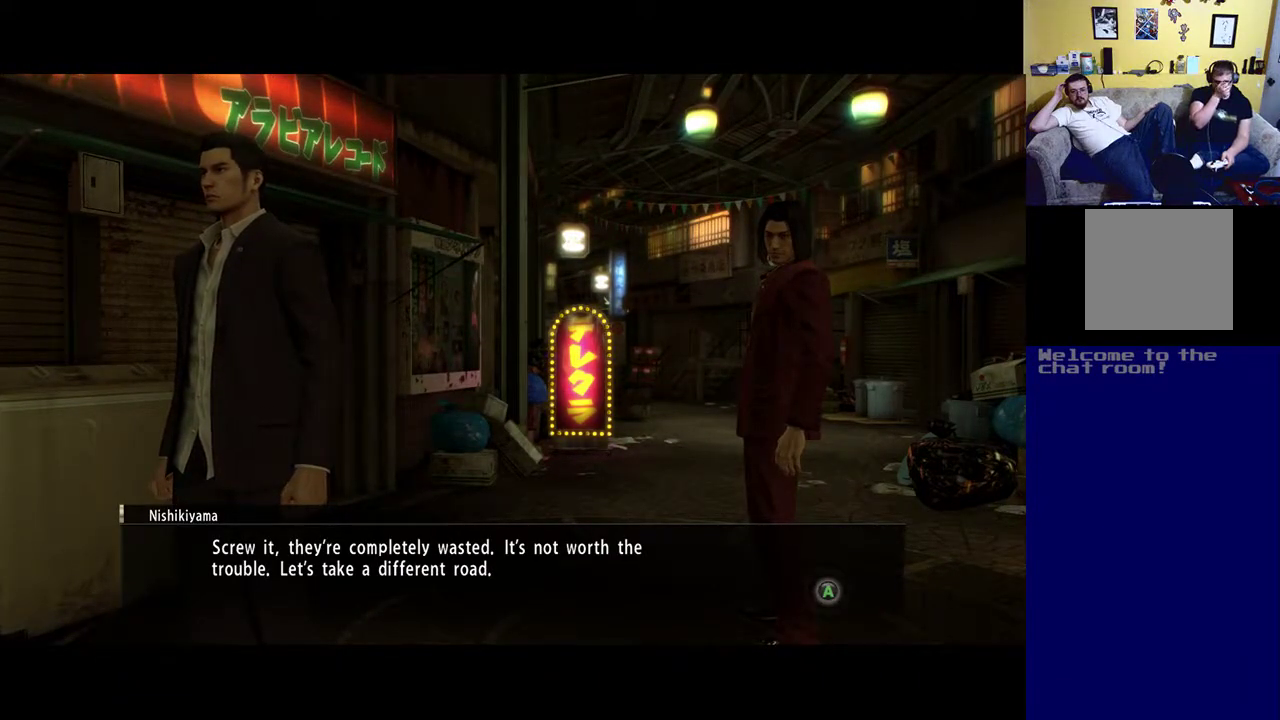
{"buttons": ["A"], "left_stick": "center", "right_stick": "center", "events": [[483, "A", "down"]]}
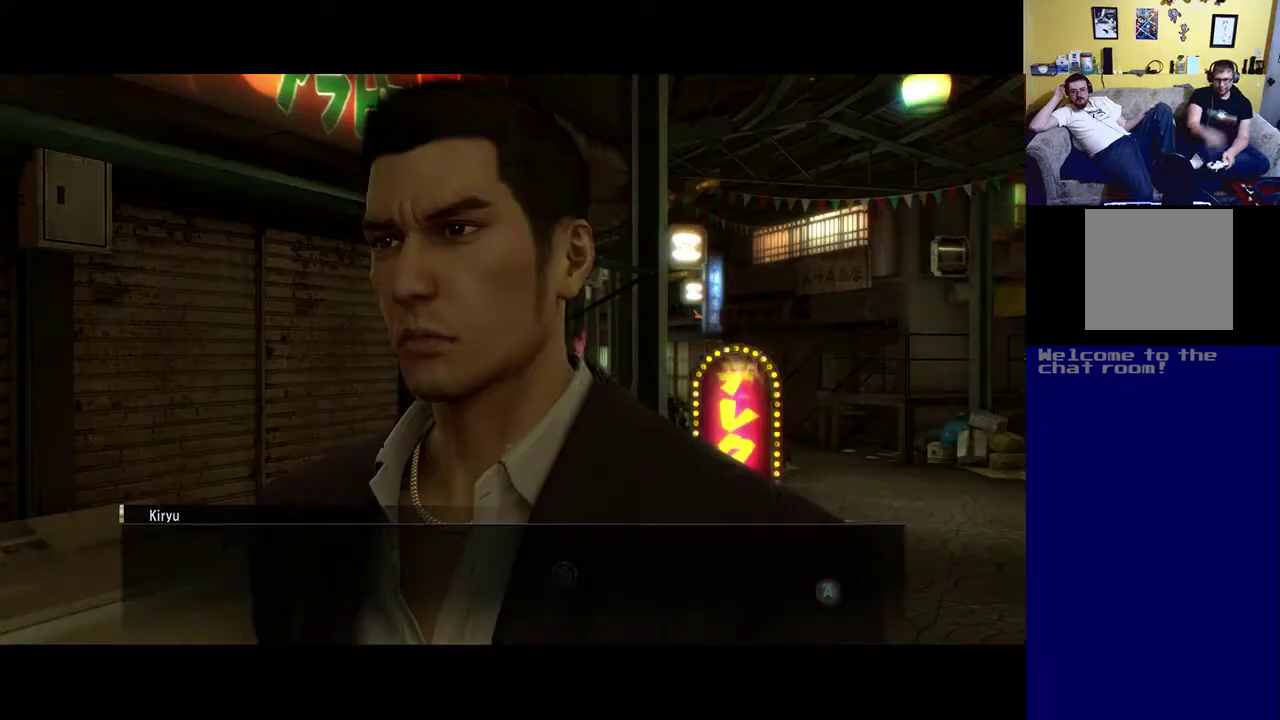
{"buttons": [], "left_stick": "center", "right_stick": "center", "events": [[117, "A", "up"]]}
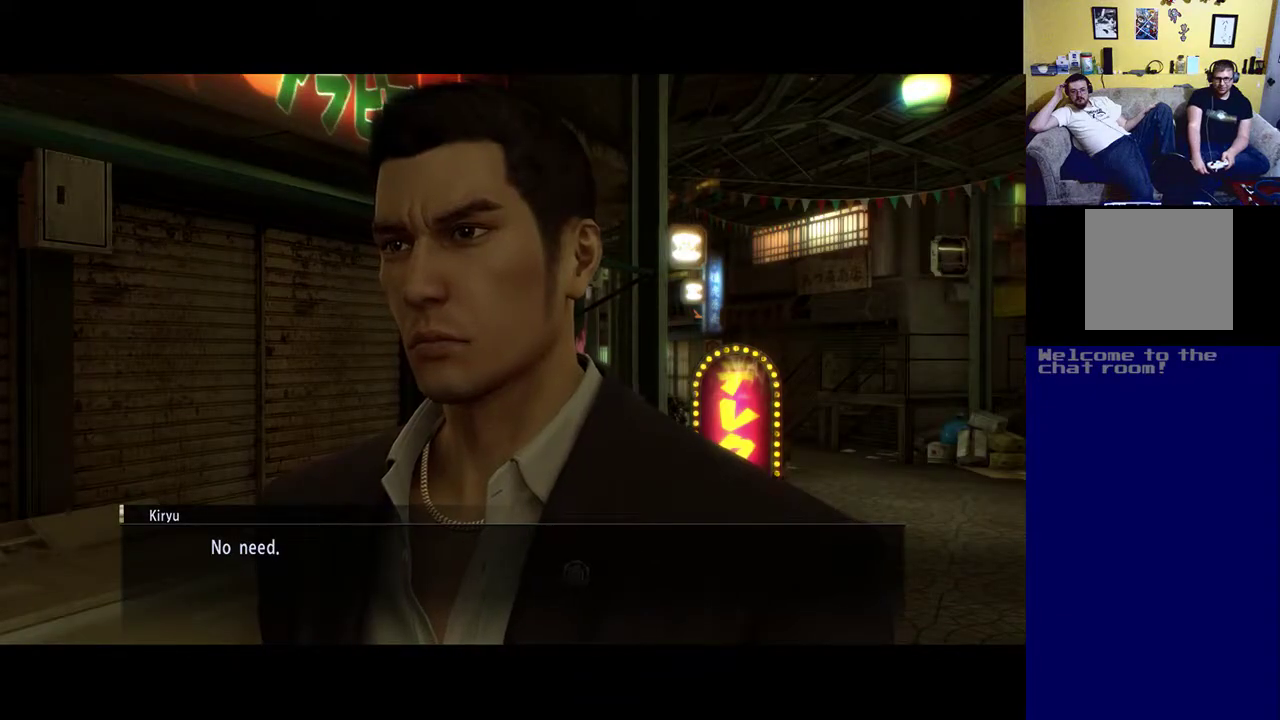
{"buttons": [], "left_stick": "center", "right_stick": "center", "events": []}
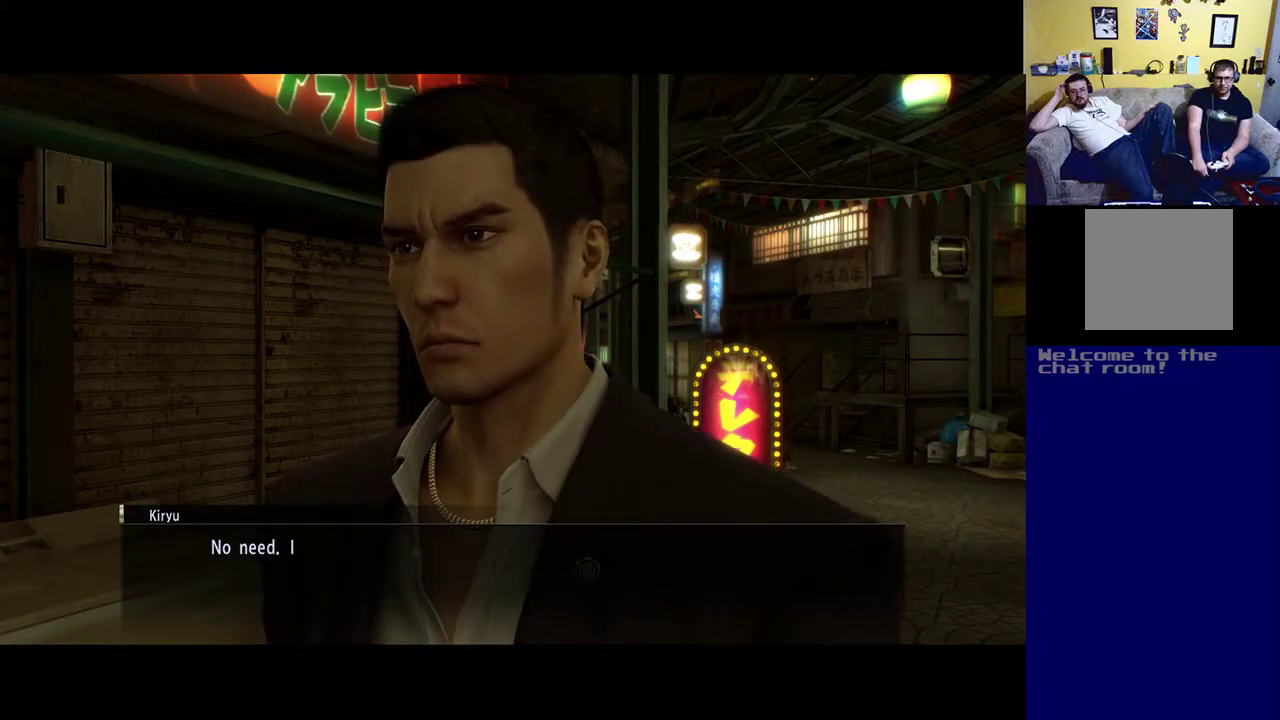
{"buttons": [], "left_stick": "center", "right_stick": "center", "events": [[167, "A", "down"], [317, "A", "up"]]}
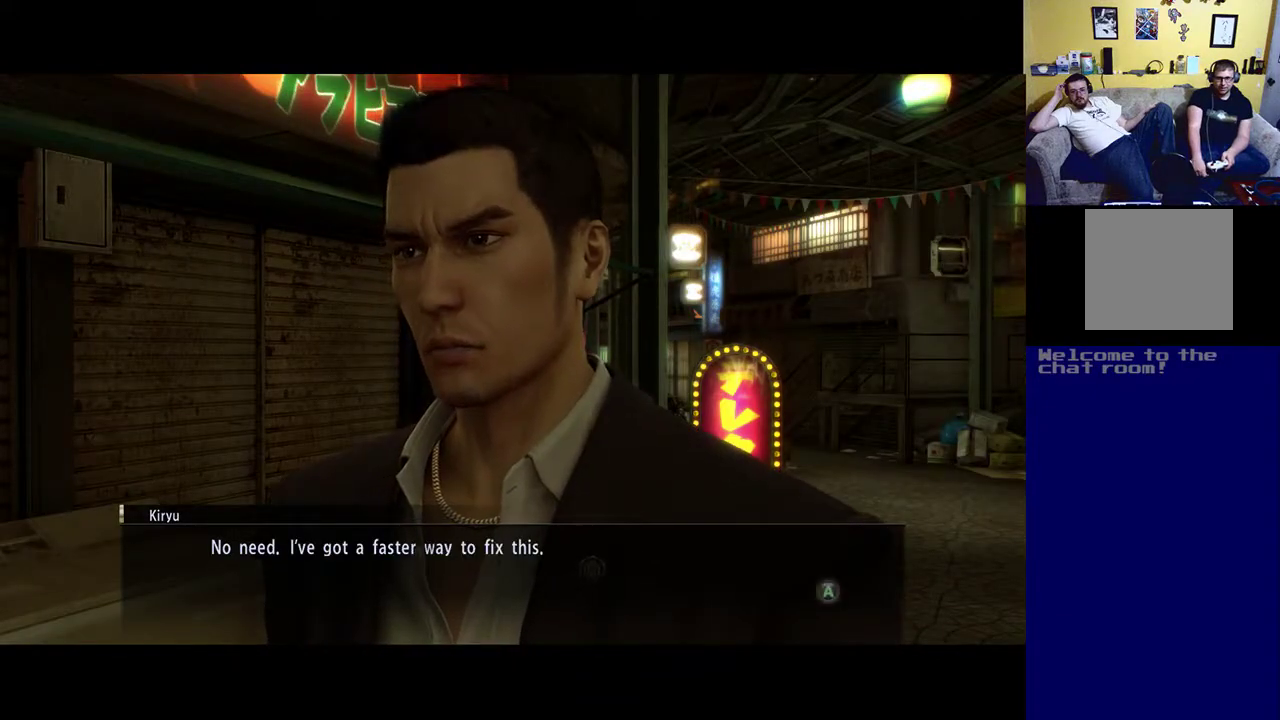
{"buttons": [], "left_stick": "center", "right_stick": "center", "events": []}
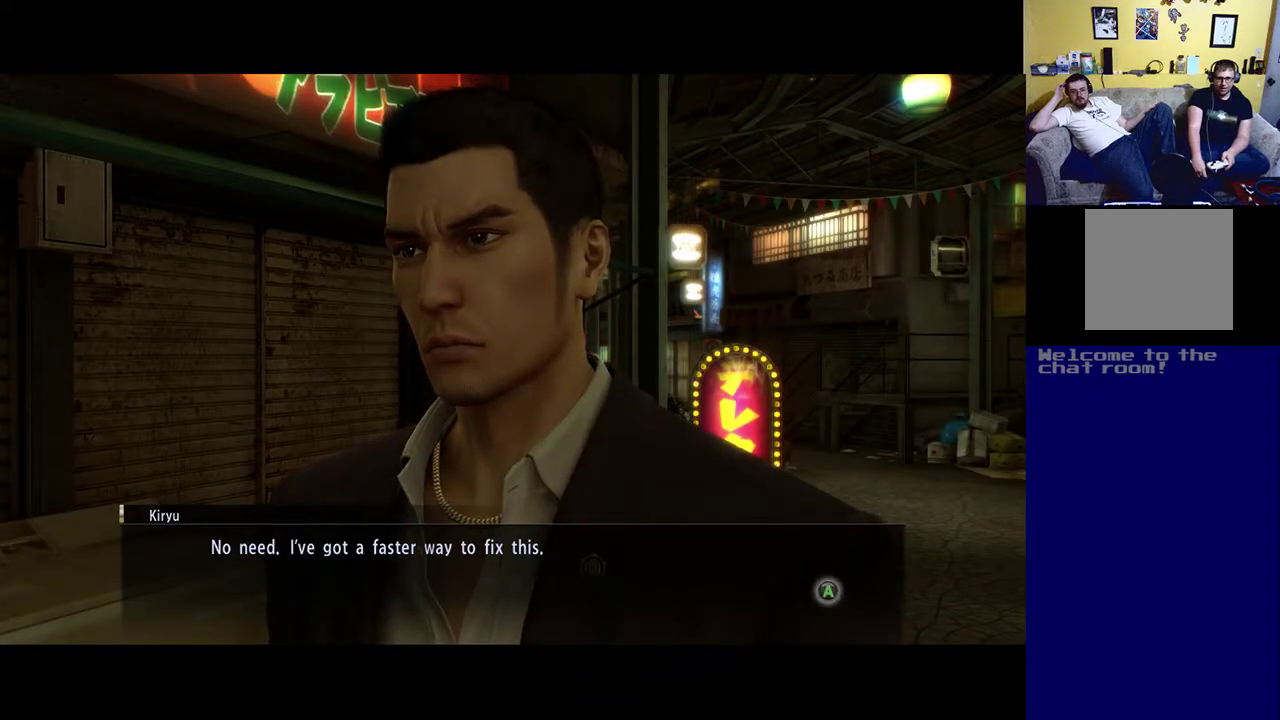
{"buttons": [], "left_stick": "center", "right_stick": "center", "events": [[200, "A", "down"], [367, "A", "up"]]}
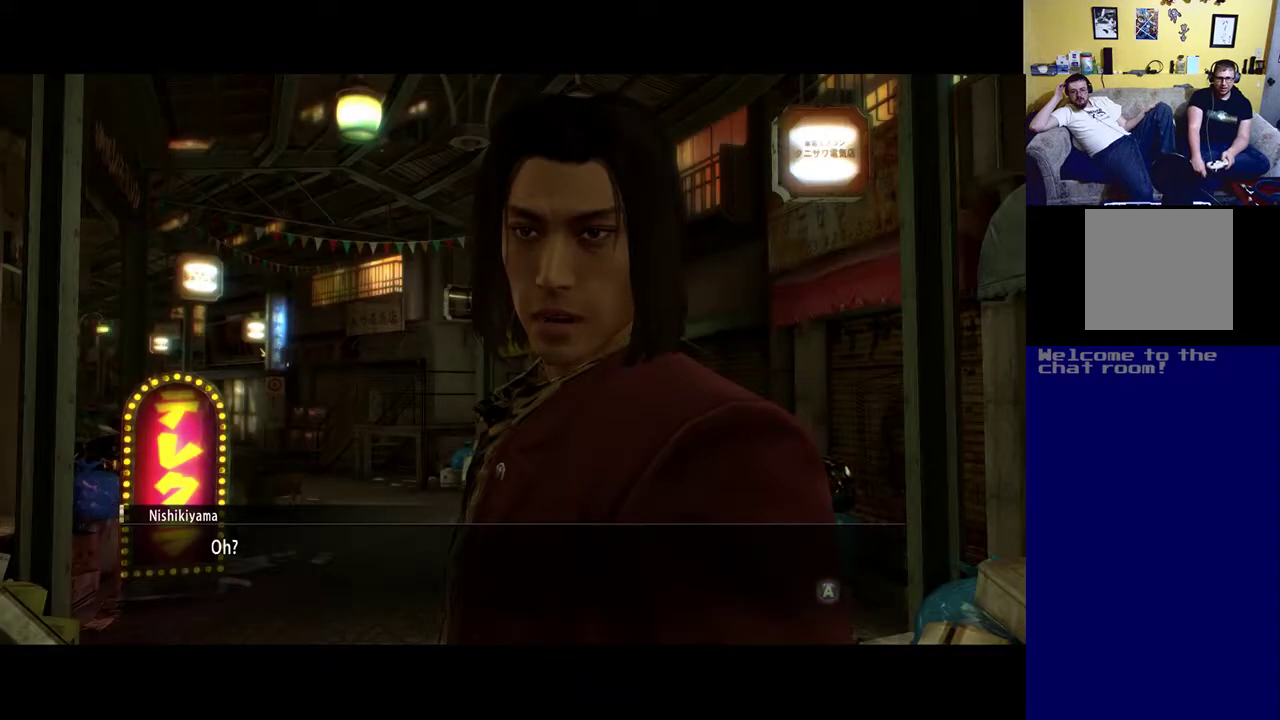
{"buttons": [], "left_stick": "center", "right_stick": "center", "events": []}
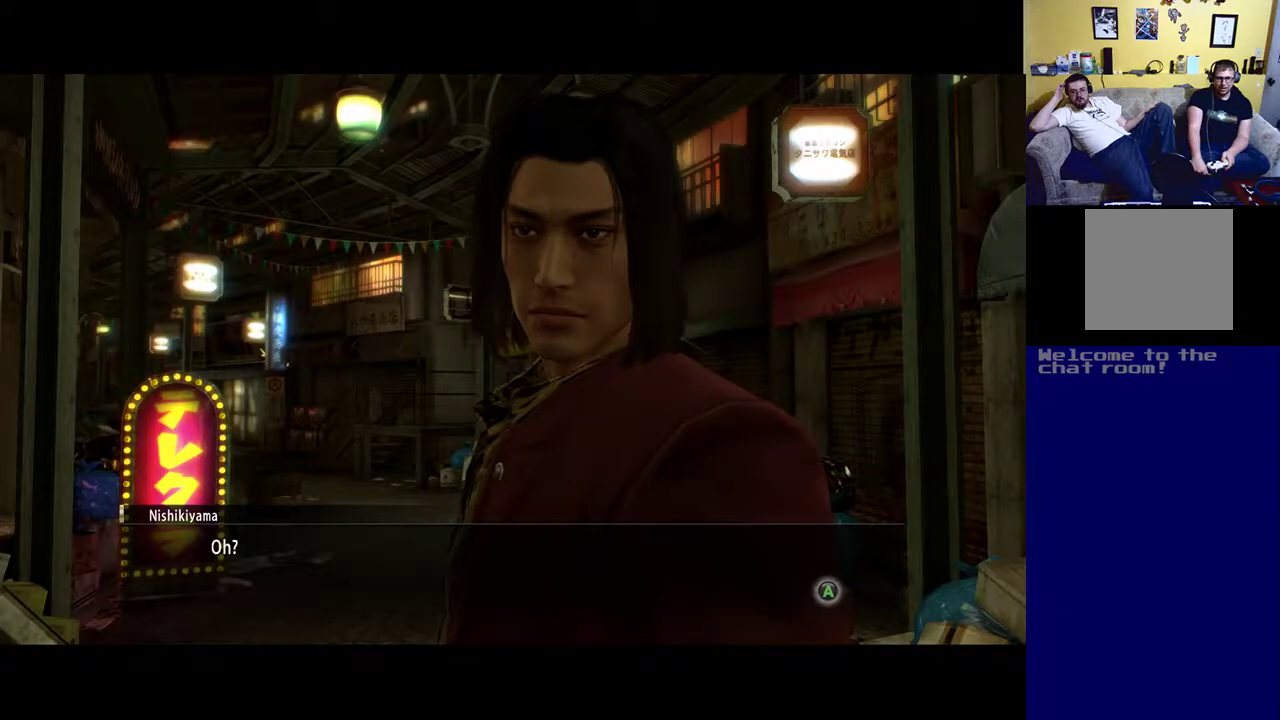
{"buttons": [], "left_stick": "center", "right_stick": "center", "events": [[33, "A", "down"], [183, "A", "up"]]}
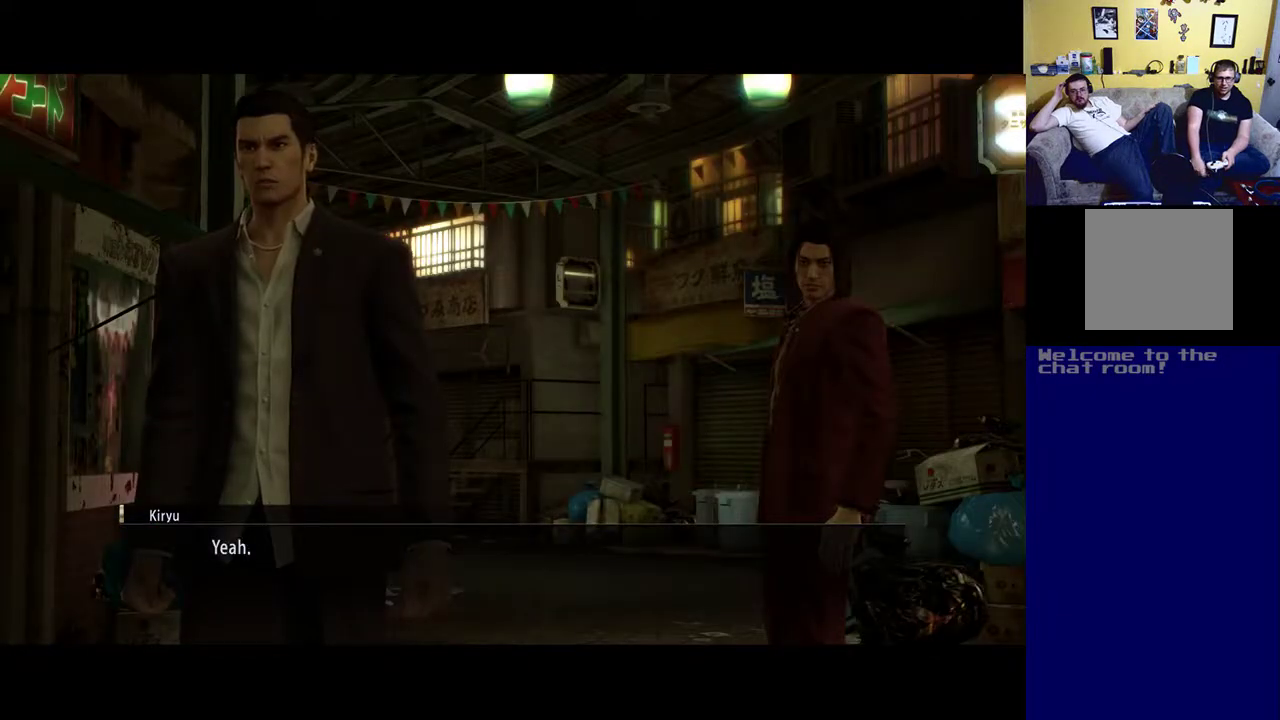
{"buttons": [], "left_stick": "center", "right_stick": "center", "events": [[150, "A", "down"], [317, "A", "up"]]}
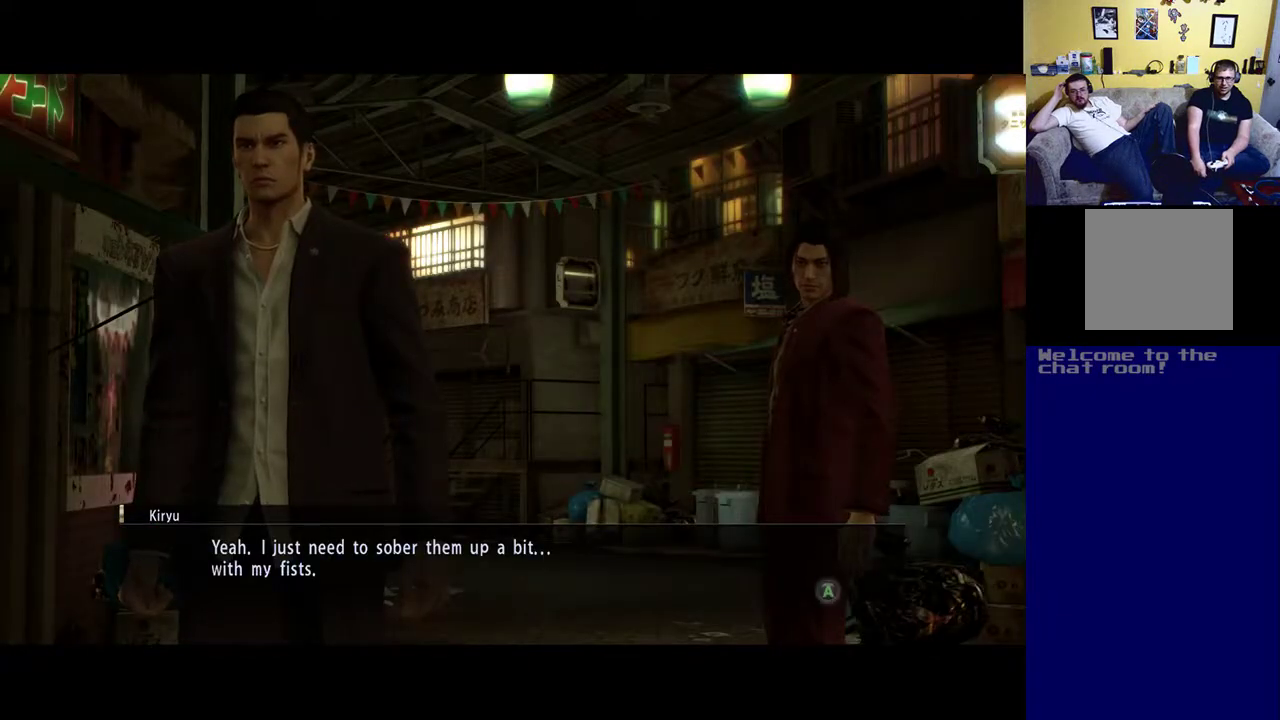
{"buttons": [], "left_stick": "center", "right_stick": "center", "events": []}
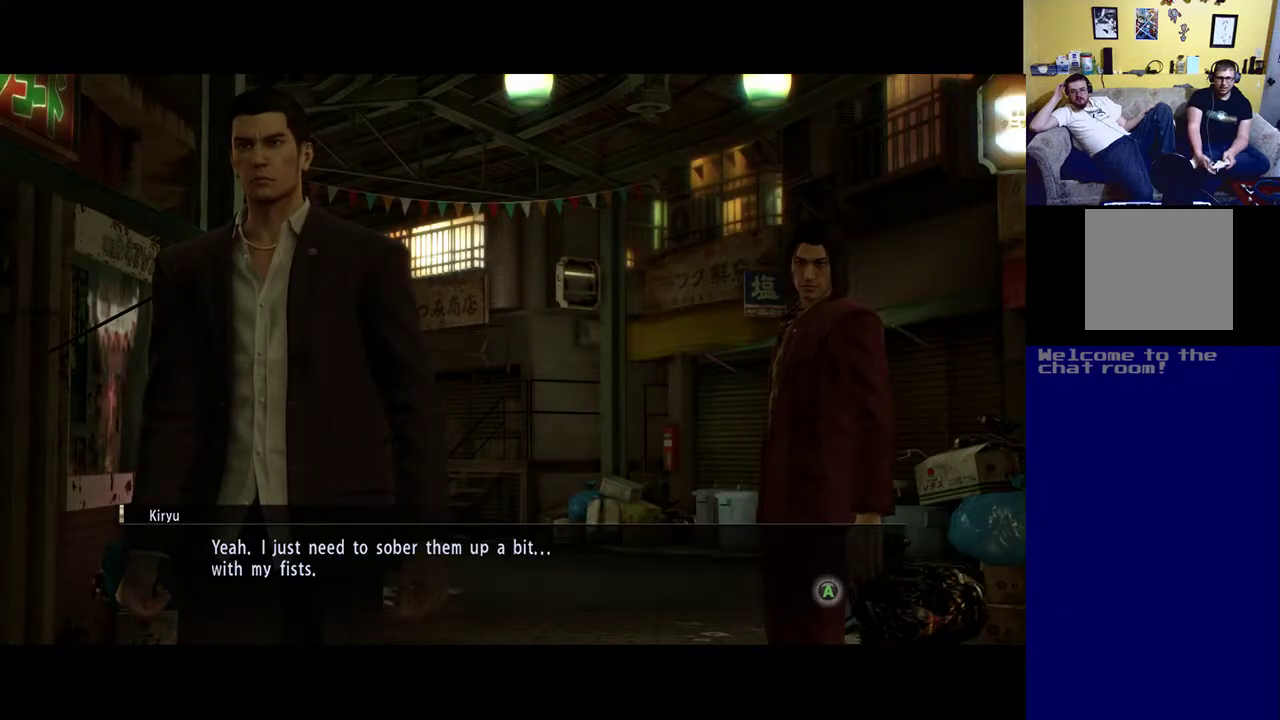
{"buttons": [], "left_stick": "center", "right_stick": "center", "events": []}
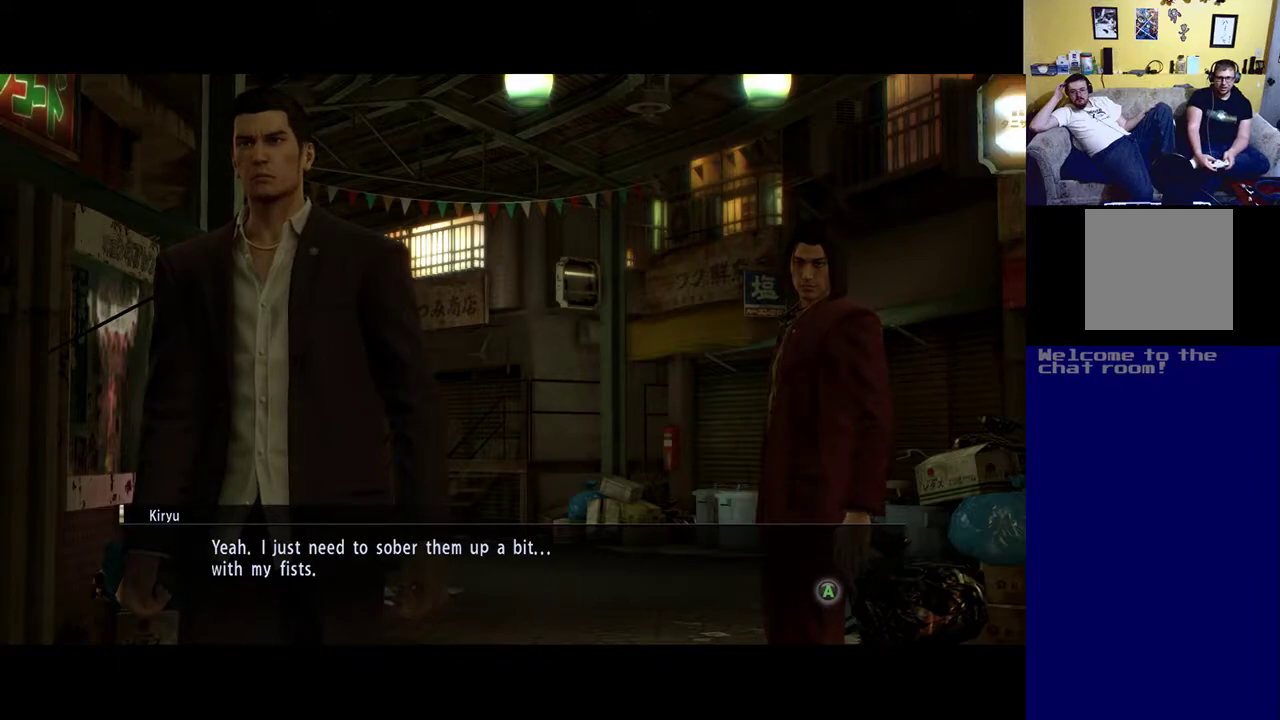
{"buttons": [], "left_stick": "center", "right_stick": "center", "events": []}
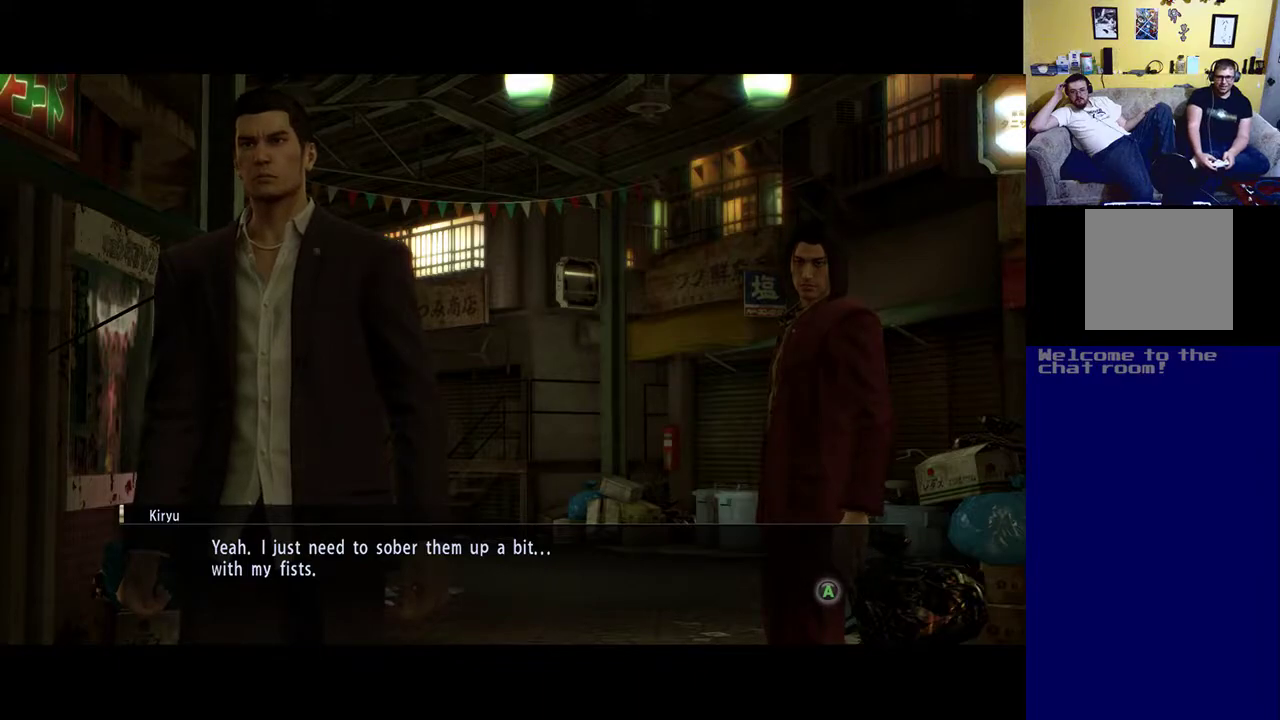
{"buttons": [], "left_stick": "center", "right_stick": "center", "events": []}
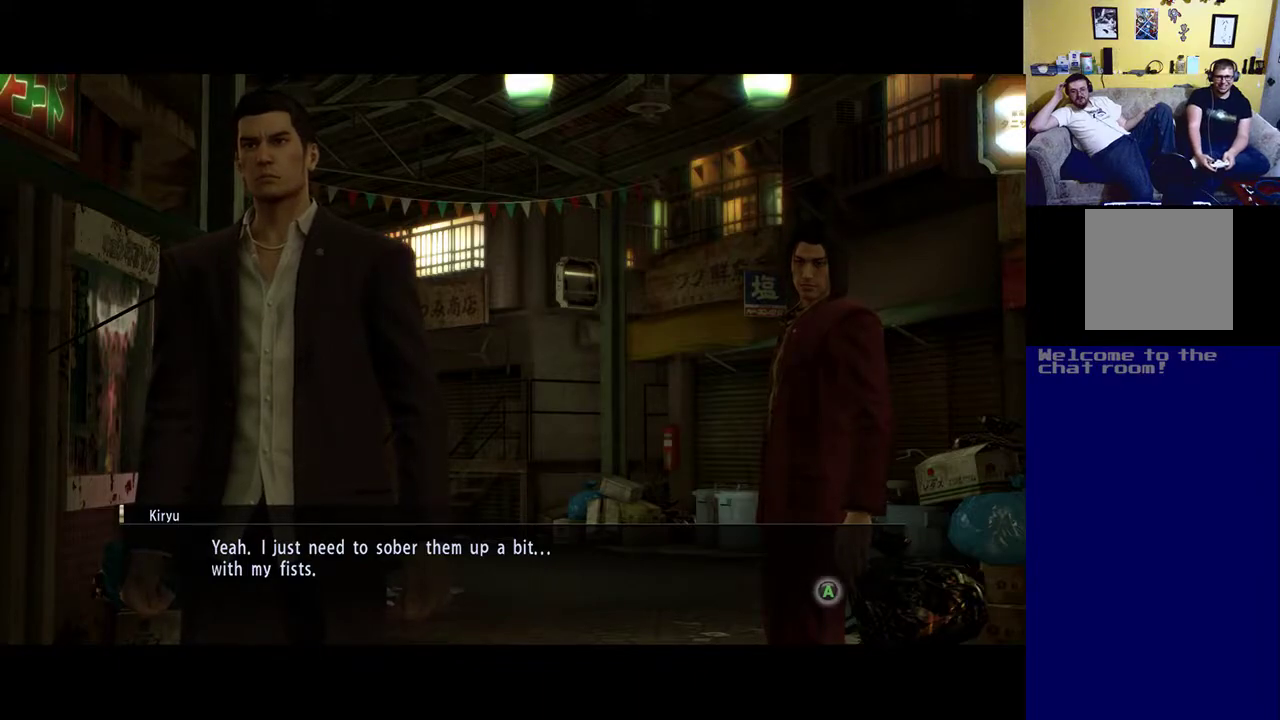
{"buttons": [], "left_stick": "center", "right_stick": "center", "events": []}
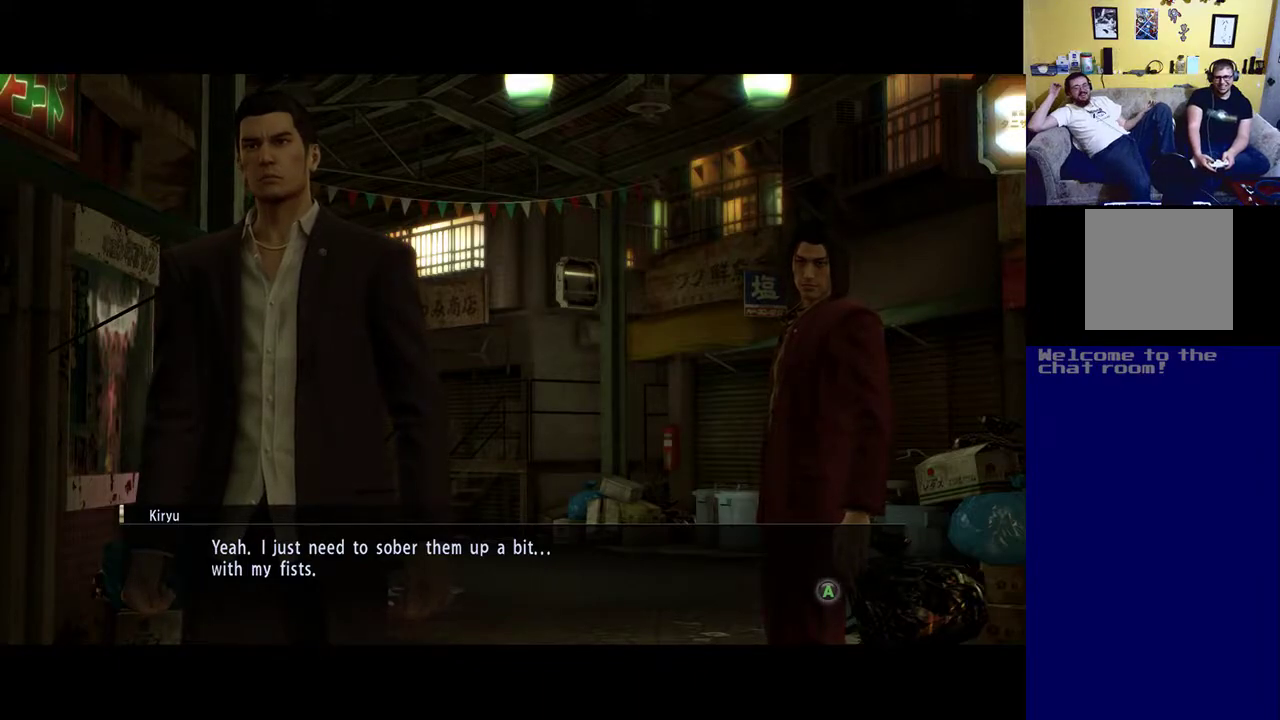
{"buttons": ["A"], "left_stick": "center", "right_stick": "center", "events": [[483, "A", "down"]]}
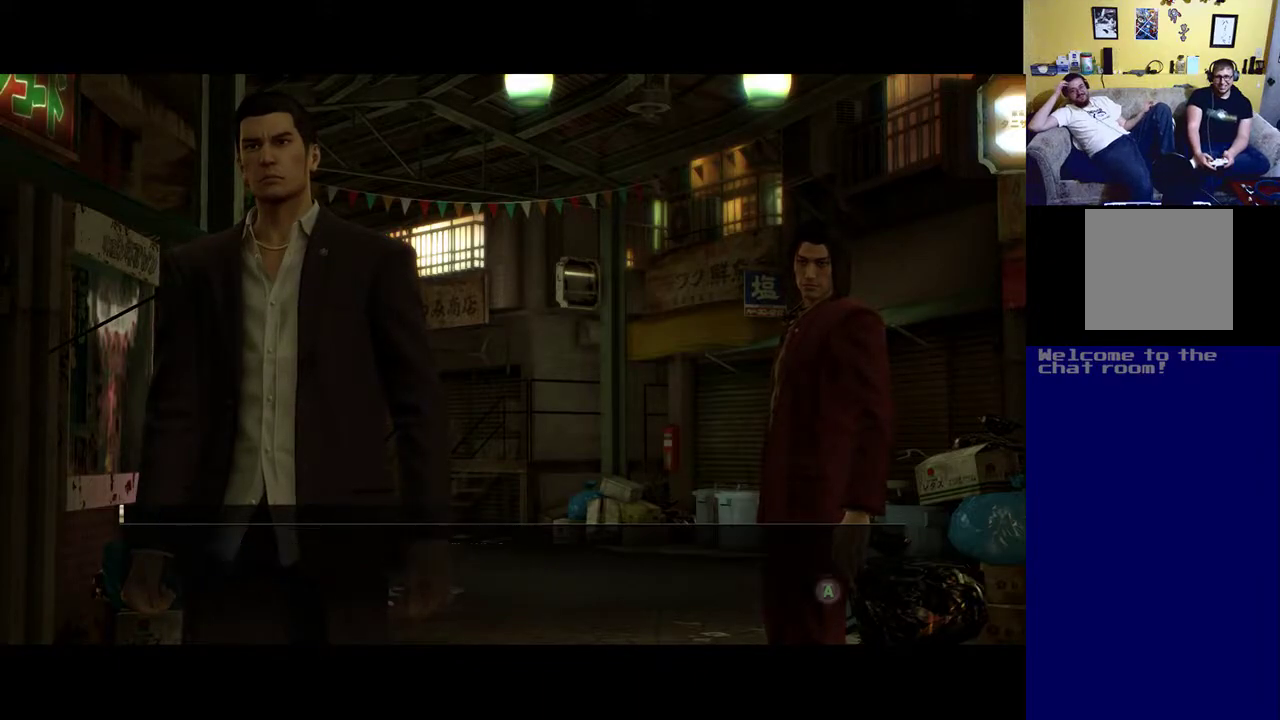
{"buttons": [], "left_stick": "center", "right_stick": "center", "events": [[117, "A", "up"]]}